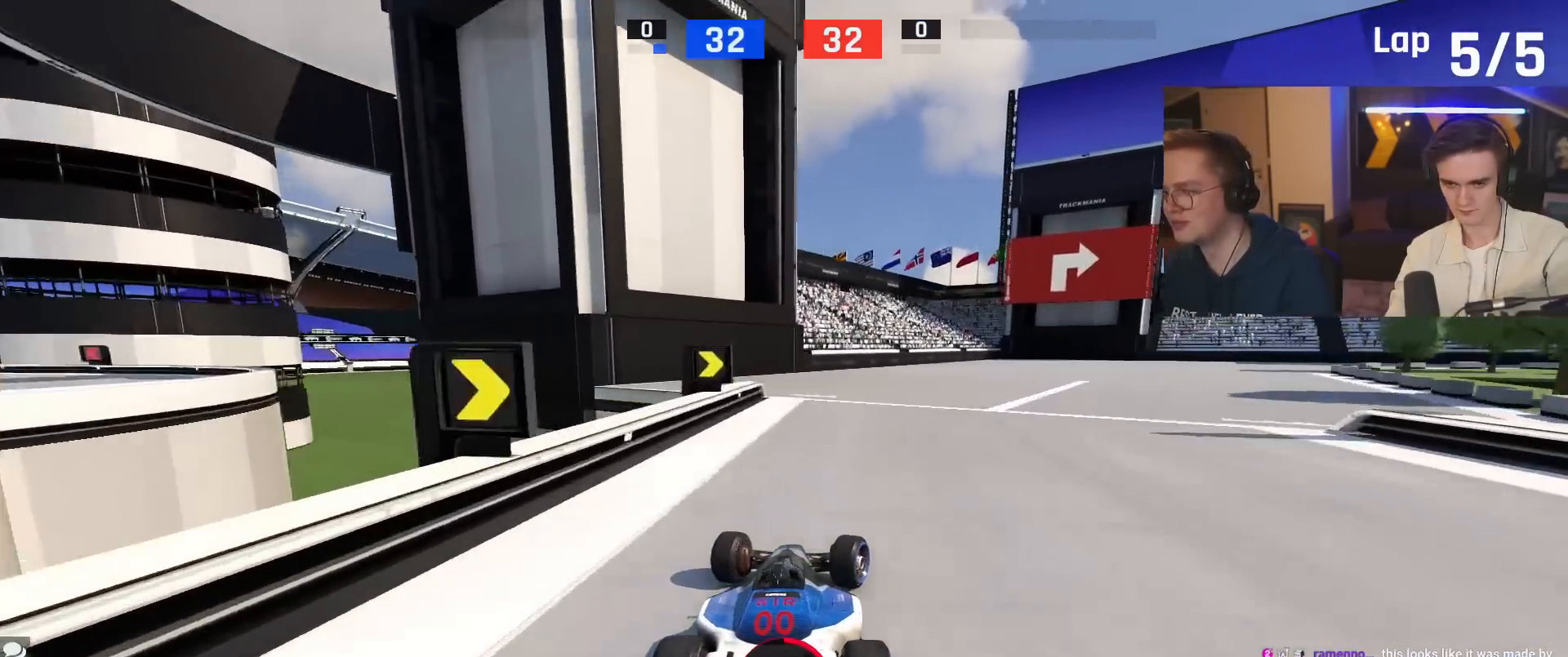
Gameplay with keyboard; each line is a JSON object with the keys held at the frame after it. "events" lists presses ("down") and releases ("up") of "brake", "down", "left", "right" and "up" between this image and that frame as [ms after this image, input, new state], when the widget could be followed in between. No other keys are recorded. Mouse input is not recorded. Key names are as the overlay labels them; some are game actions (e.g. jump) rather than physical keys.
{"keys": ["brake", "right", "up"], "events": [[33, "brake", "down"]]}
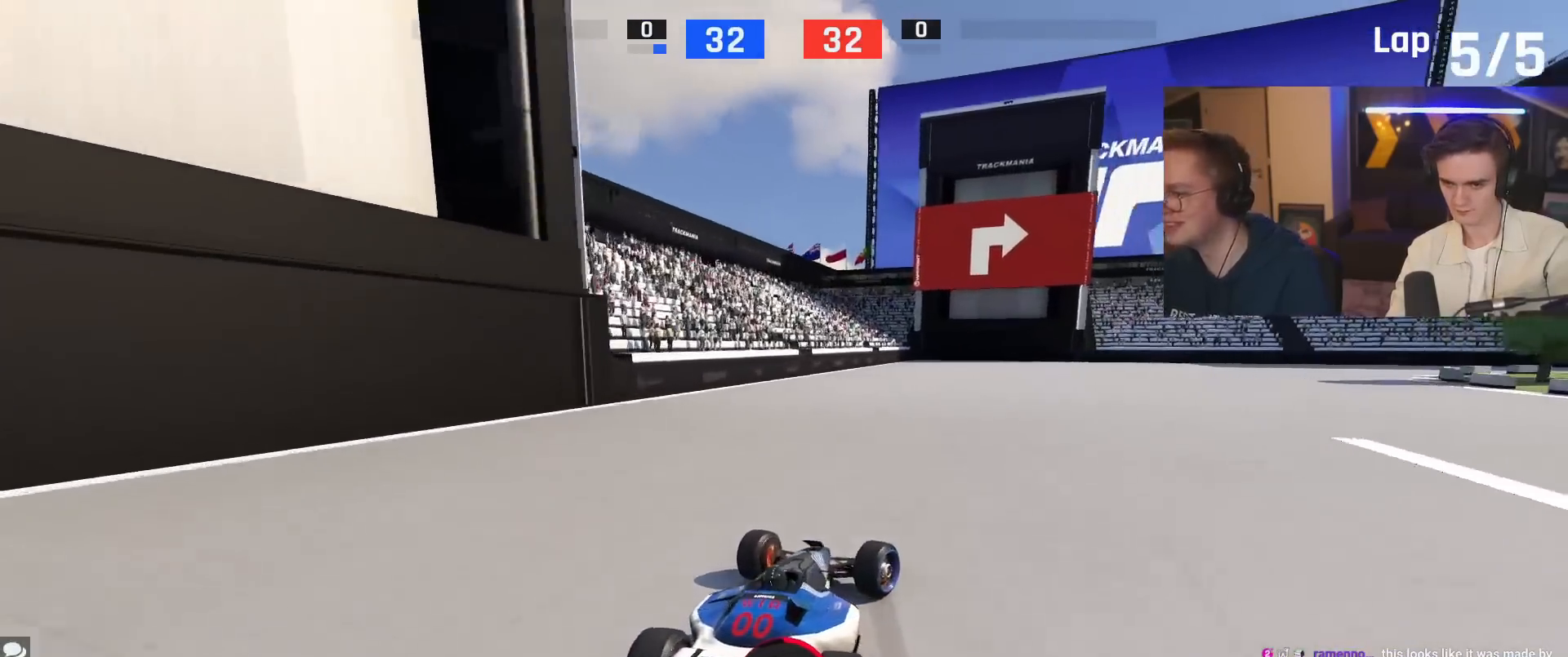
{"keys": ["right", "up"], "events": [[201, "brake", "up"]]}
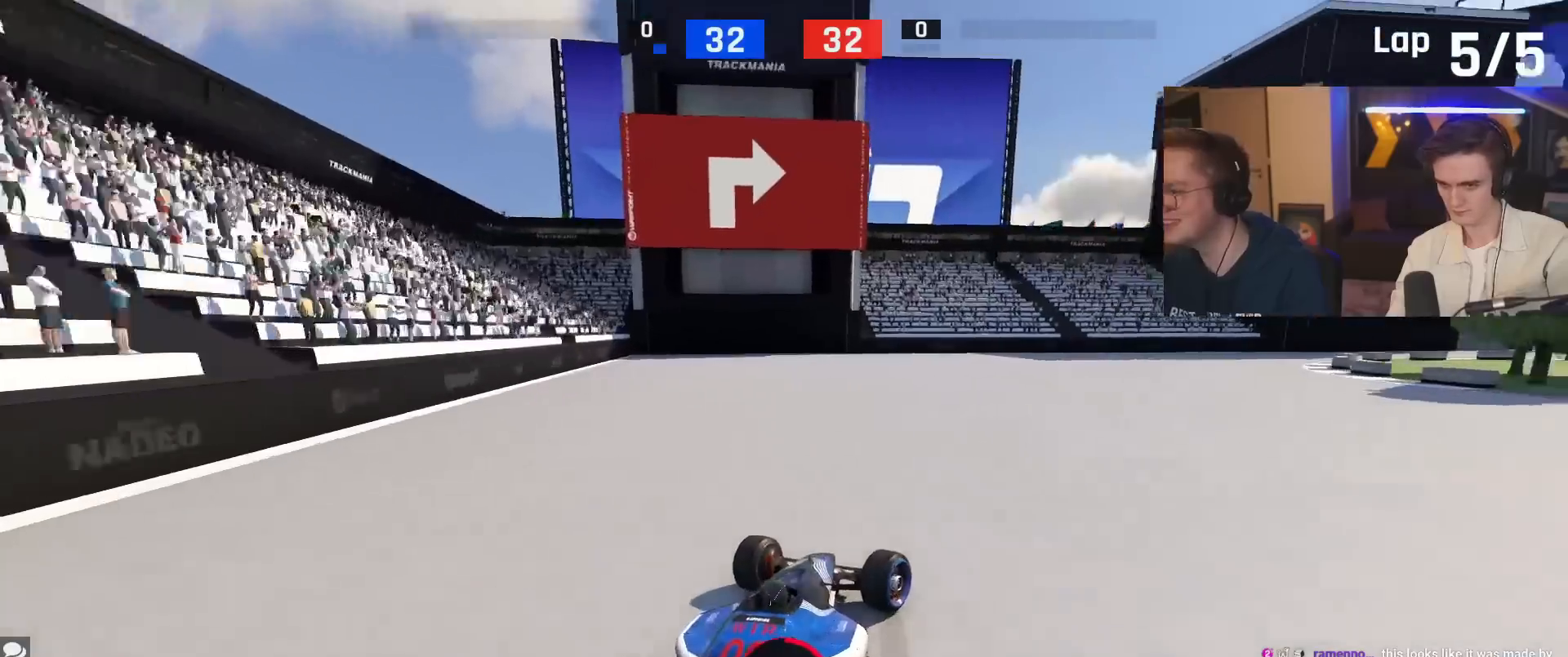
{"keys": ["brake", "right", "up"], "events": [[250, "brake", "down"], [350, "right", "up"], [484, "right", "down"]]}
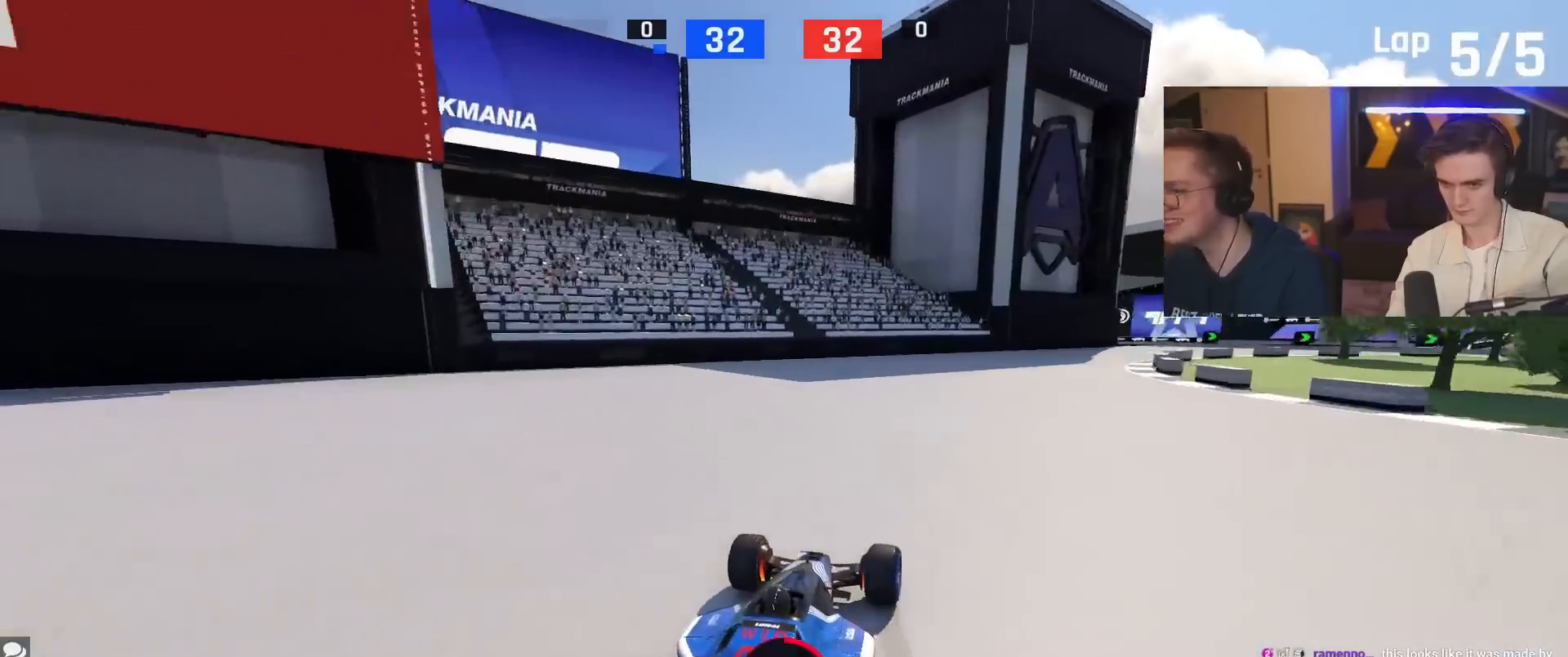
{"keys": ["brake", "right", "up"], "events": [[134, "right", "up"], [184, "right", "down"], [317, "brake", "up"], [501, "brake", "down"]]}
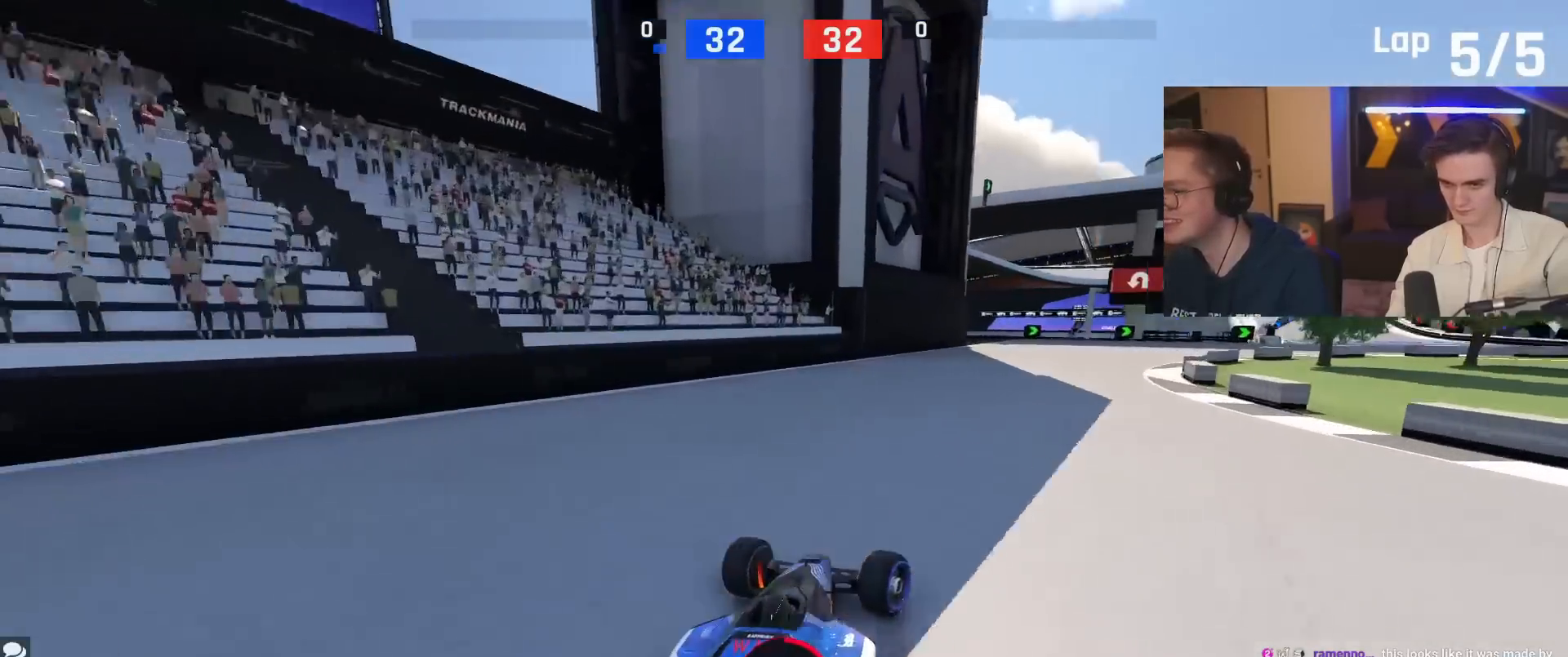
{"keys": ["right", "up"], "events": [[333, "brake", "up"]]}
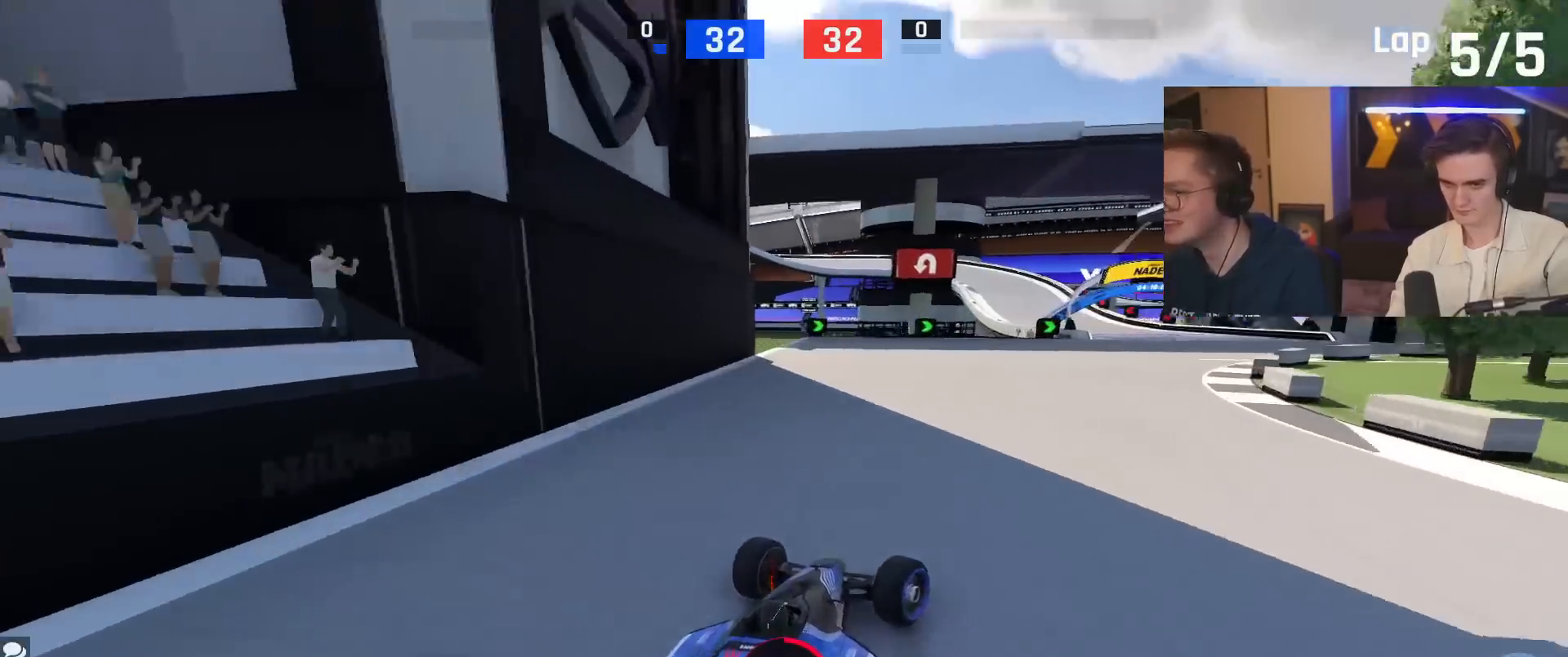
{"keys": ["right", "up"], "events": []}
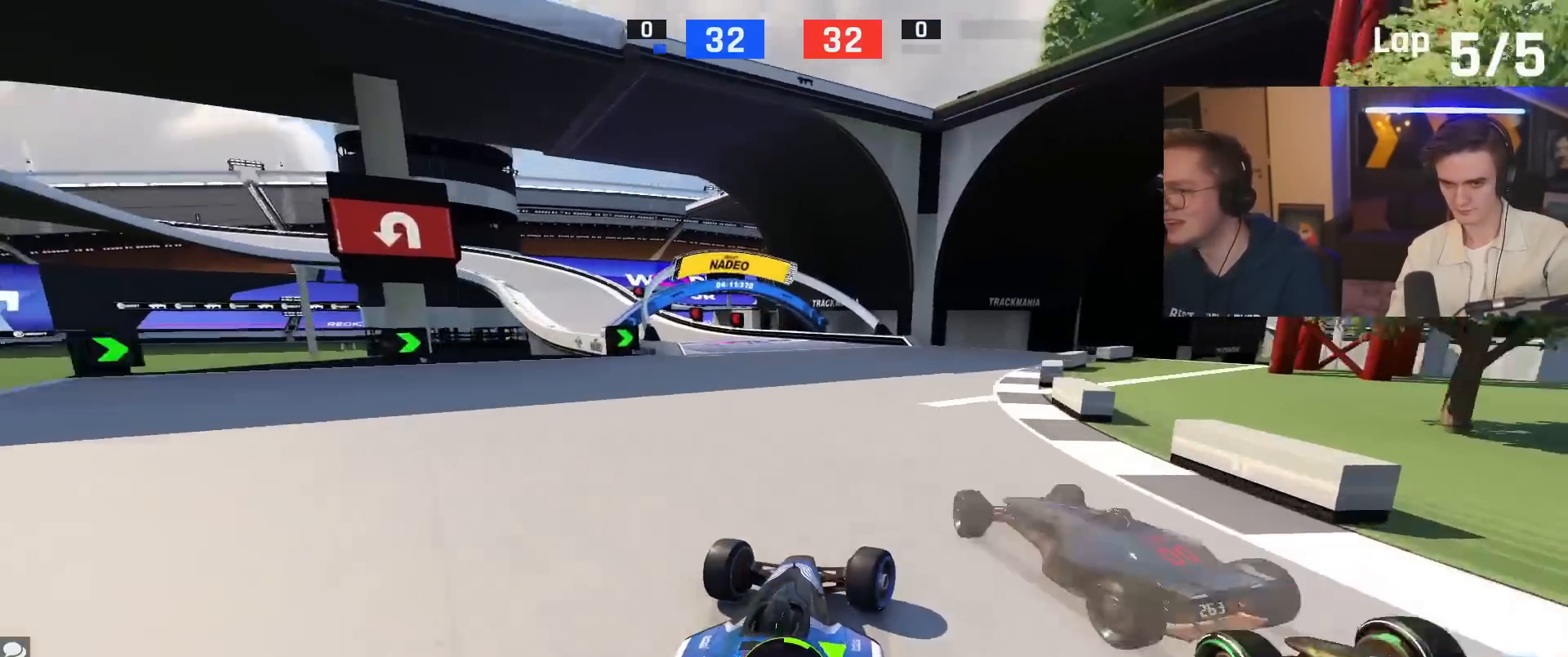
{"keys": ["left", "up"], "events": [[33, "right", "up"], [33, "up", "up"], [83, "left", "down"], [83, "up", "down"]]}
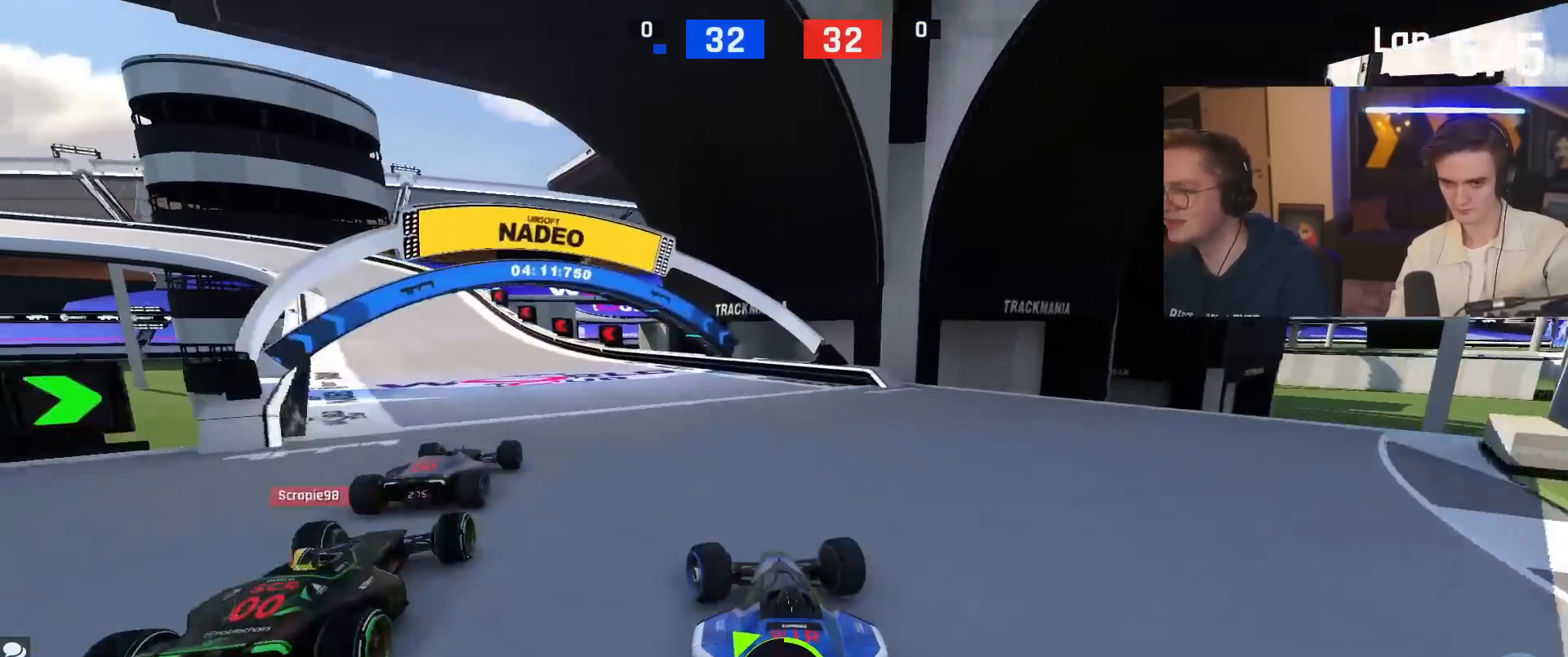
{"keys": ["up"], "events": [[150, "left", "up"], [234, "left", "down"], [417, "left", "up"]]}
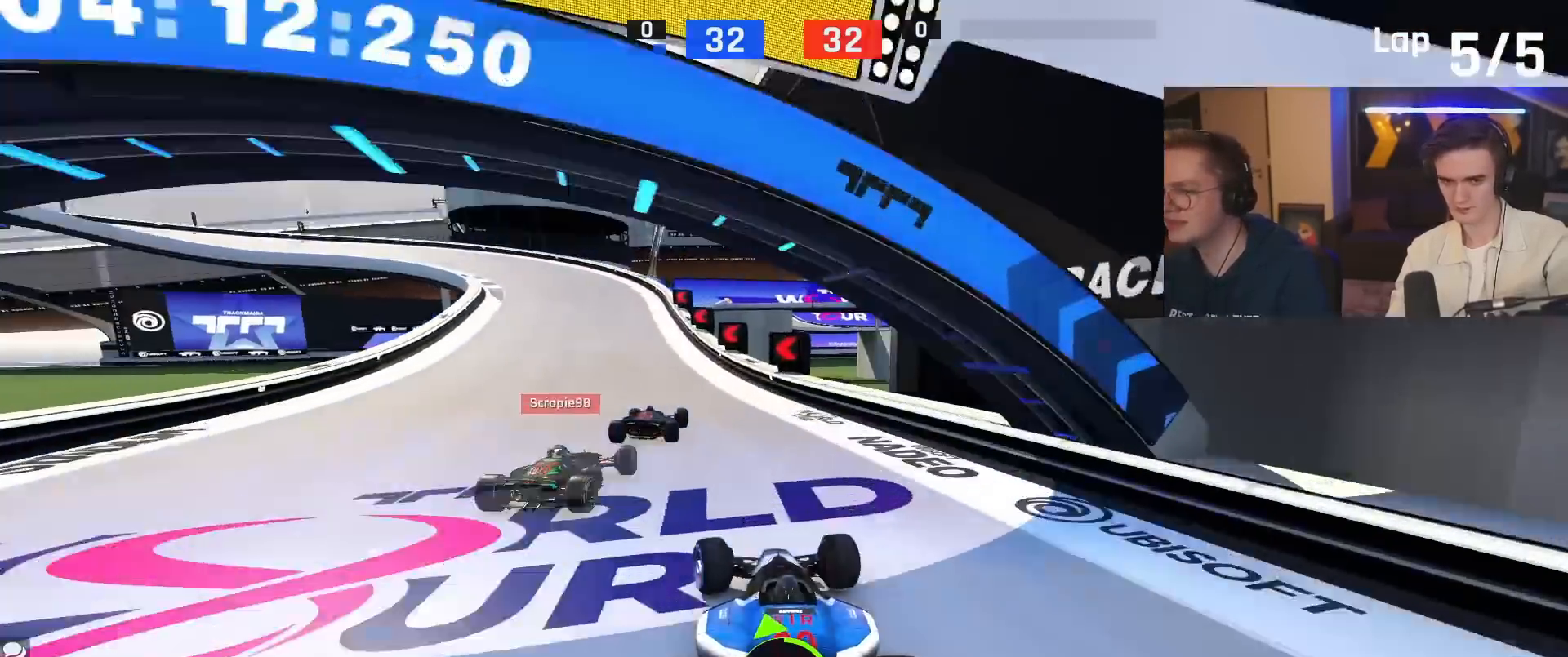
{"keys": ["left", "up"], "events": [[84, "left", "down"], [217, "left", "up"], [401, "left", "down"]]}
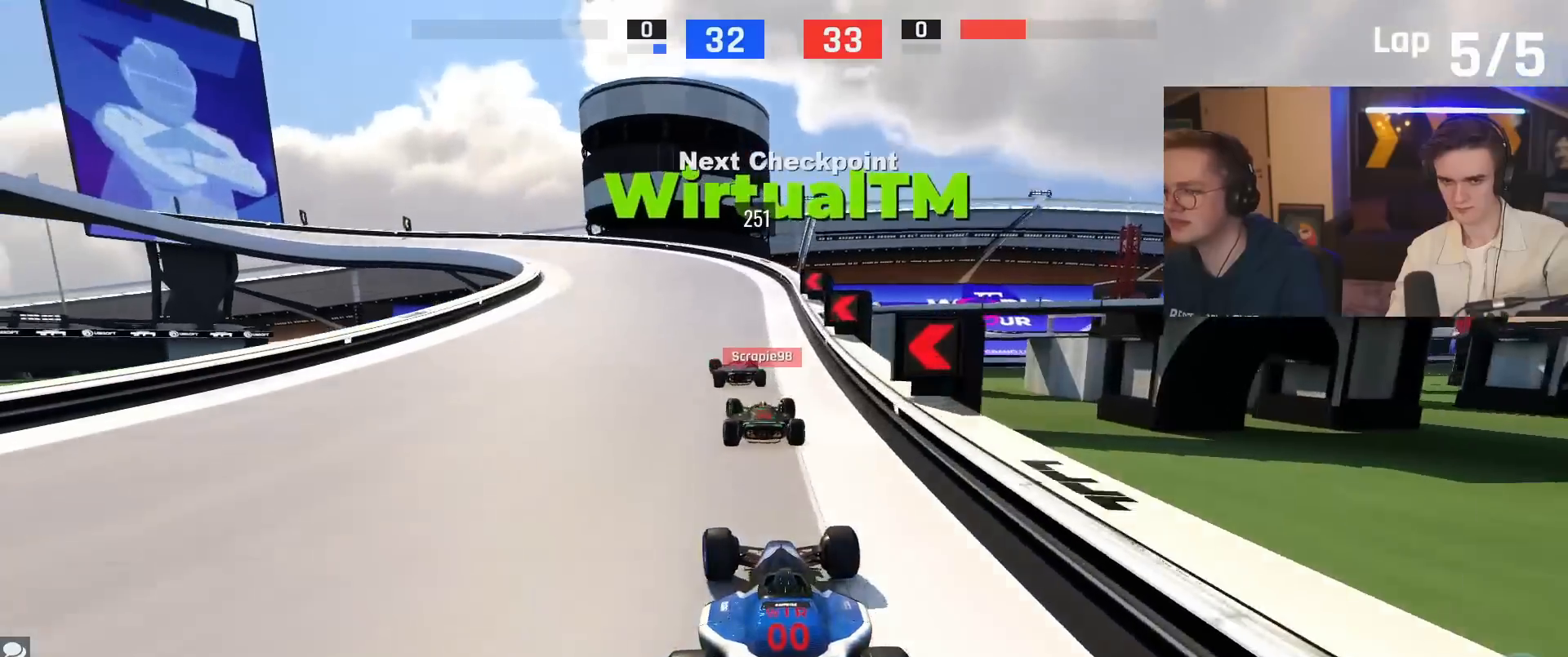
{"keys": ["brake", "left", "up"], "events": [[333, "left", "up"], [383, "brake", "down"], [433, "left", "down"]]}
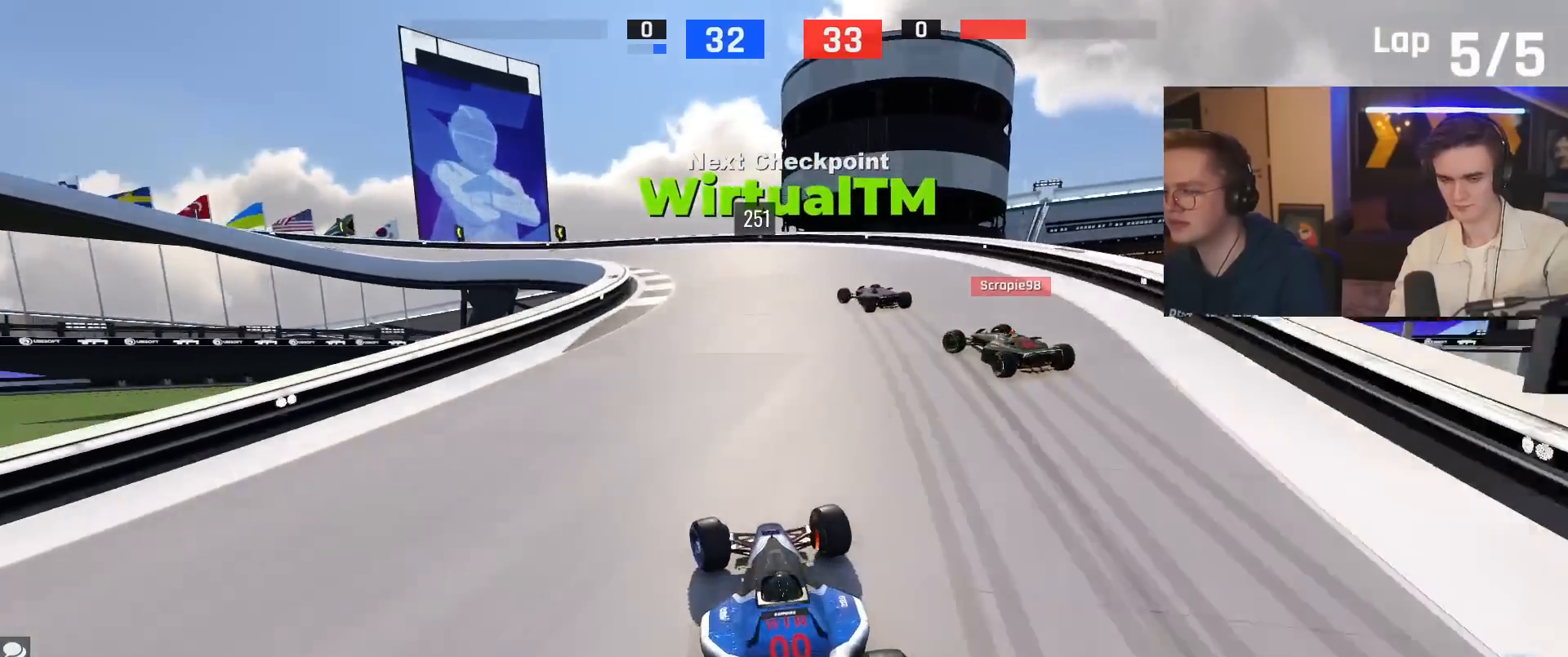
{"keys": ["brake", "left", "up"], "events": []}
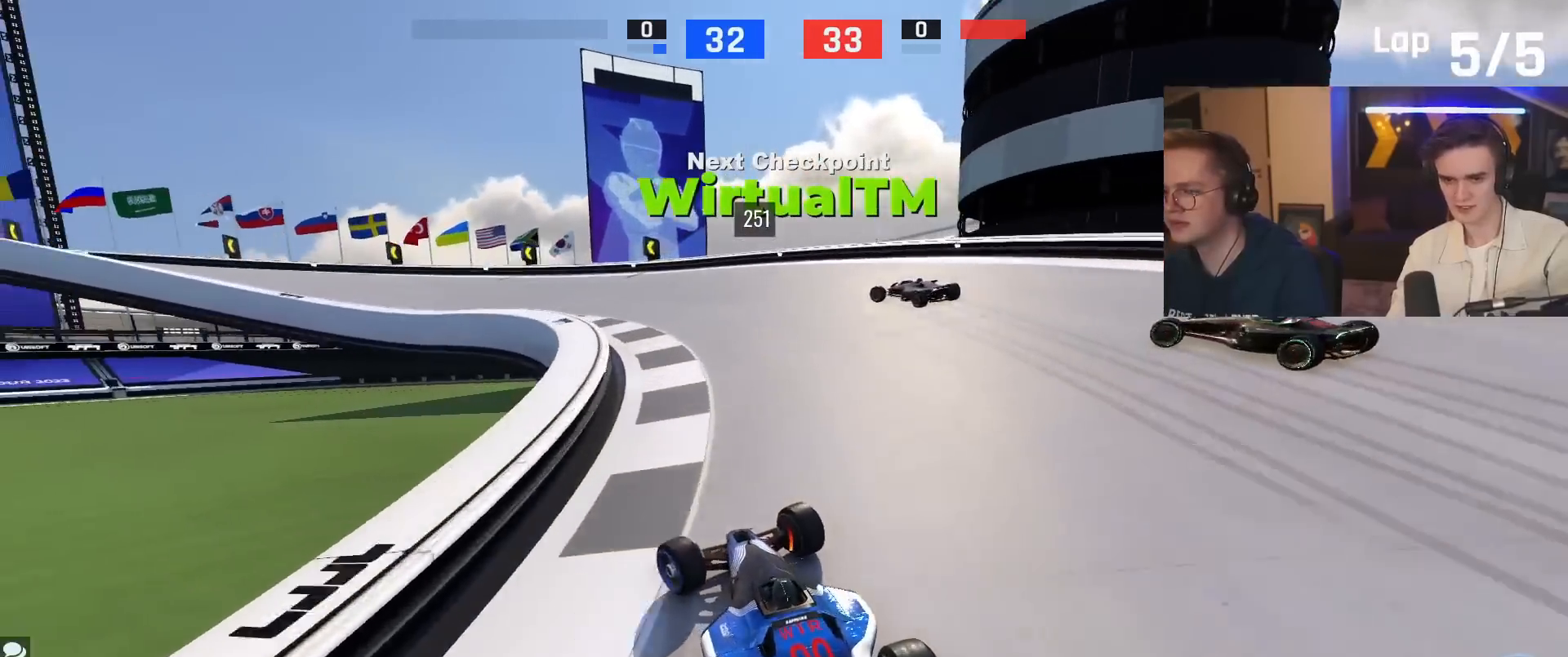
{"keys": ["left", "up"], "events": [[133, "brake", "up"], [267, "brake", "down"], [417, "brake", "up"]]}
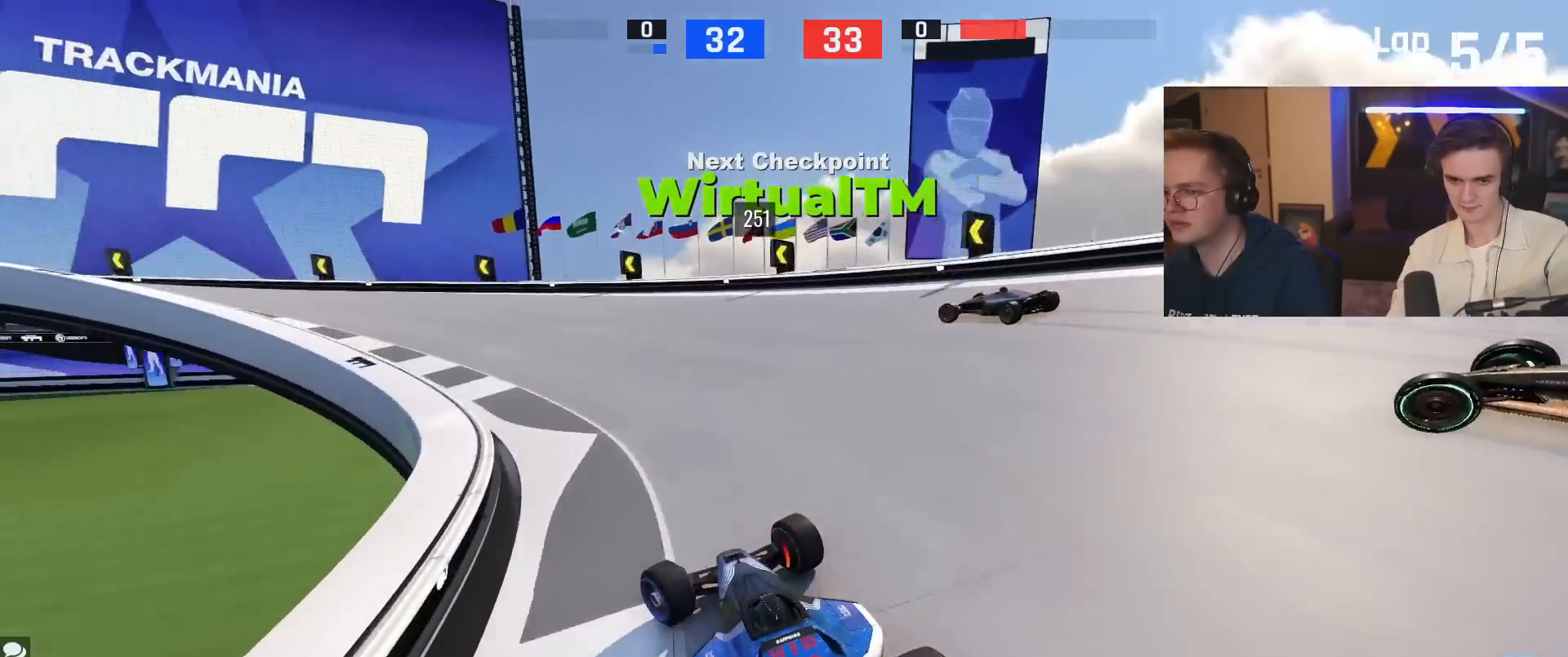
{"keys": ["left", "up"], "events": [[50, "brake", "down"], [150, "brake", "up"]]}
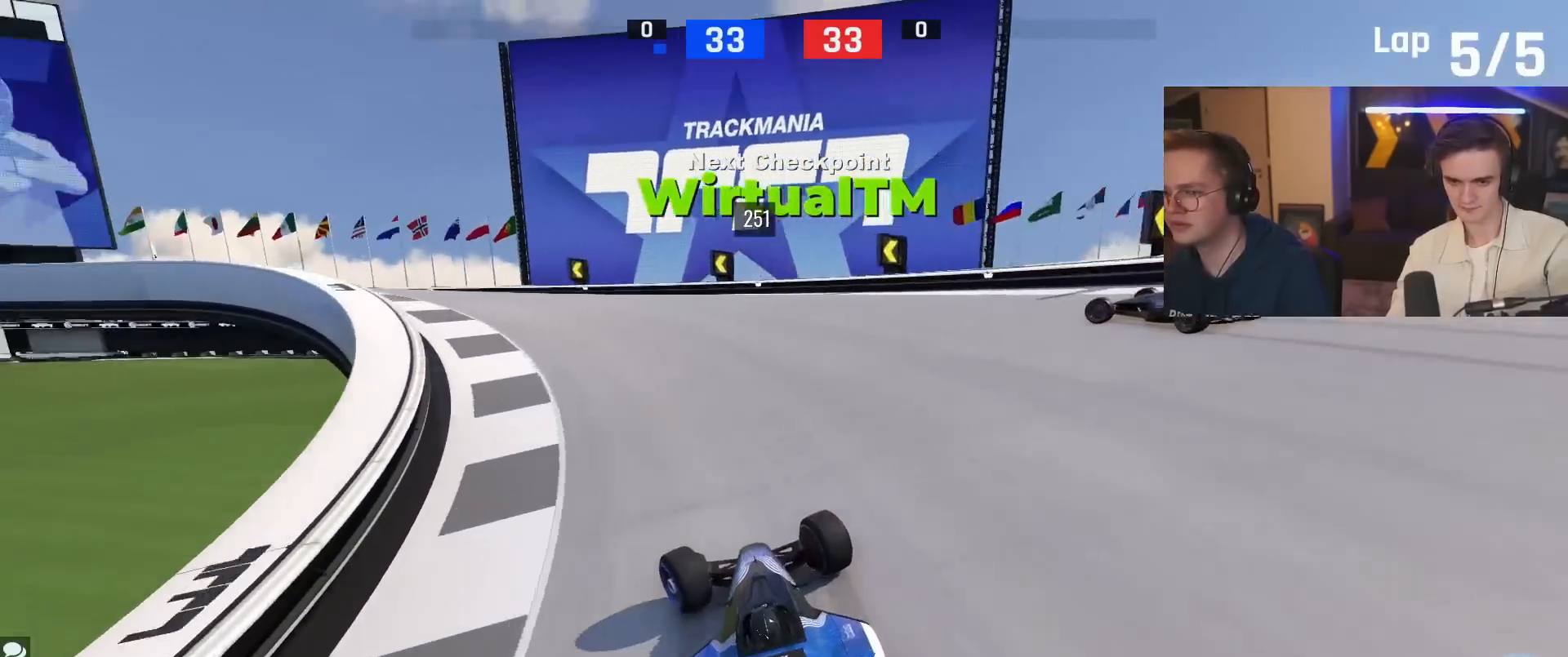
{"keys": ["left", "up"], "events": []}
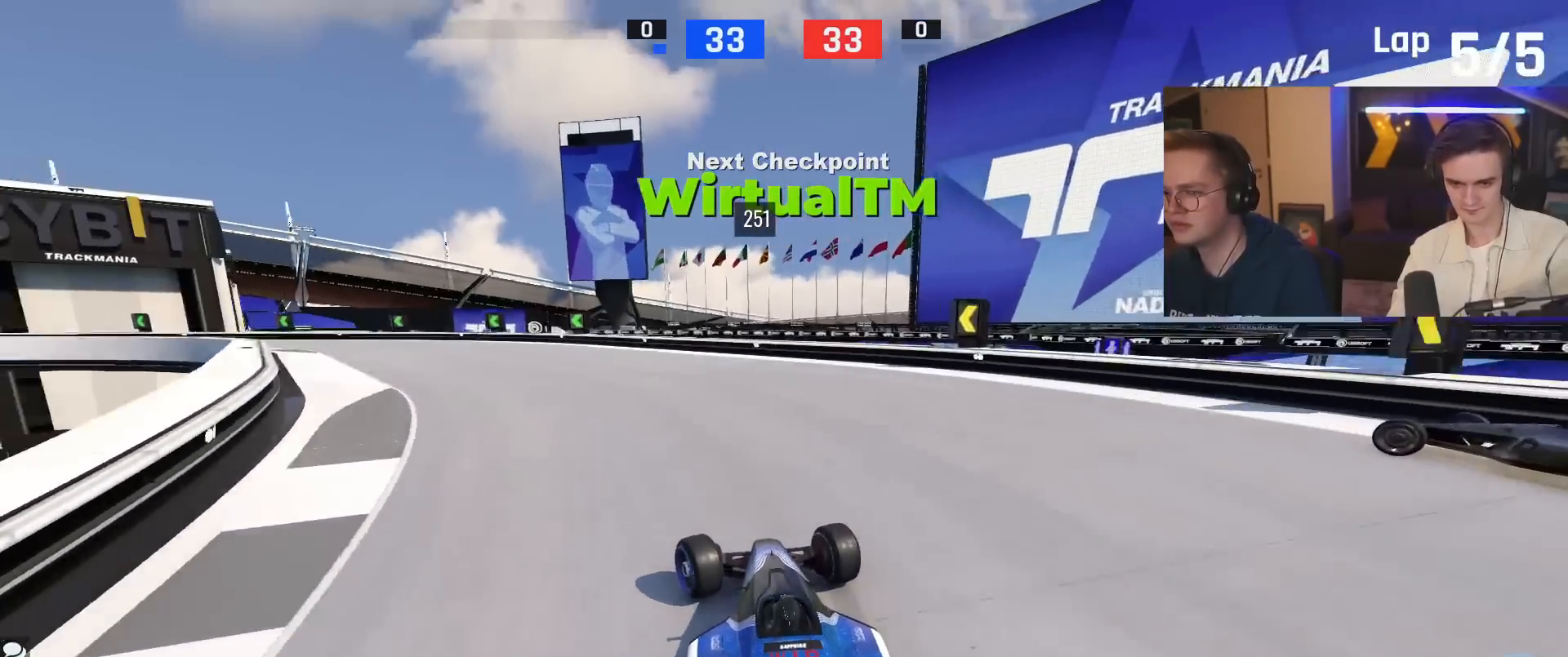
{"keys": ["left", "up"], "events": []}
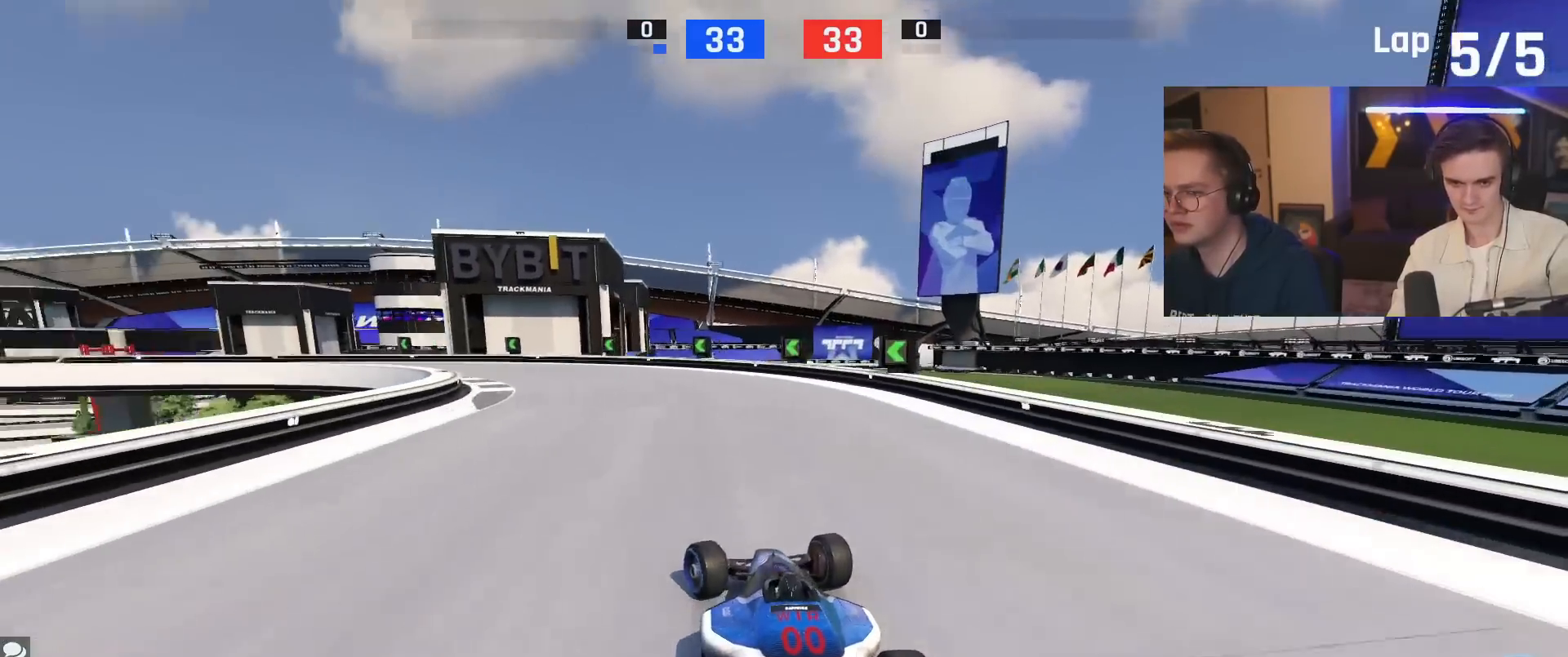
{"keys": ["left", "up"], "events": []}
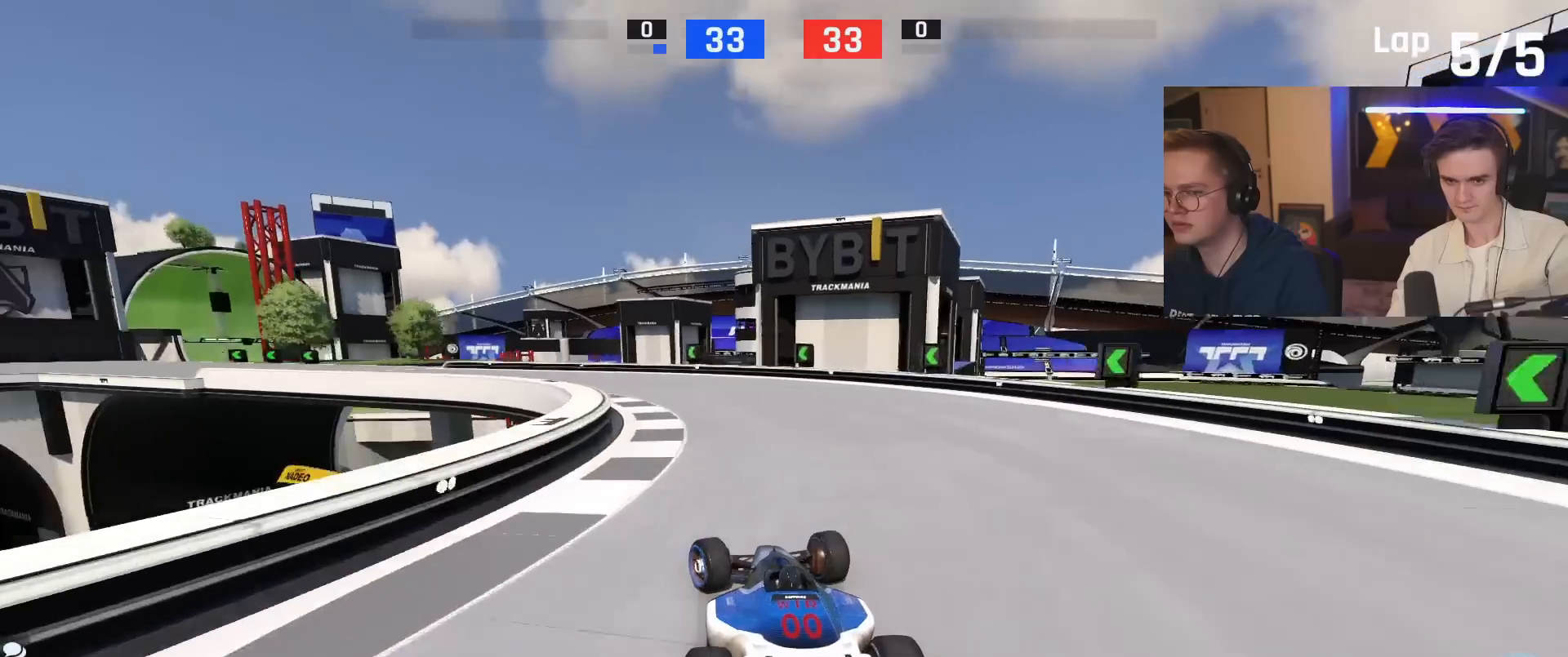
{"keys": ["left", "up"], "events": [[150, "left", "up"], [200, "left", "down"], [334, "left", "up"], [434, "left", "down"]]}
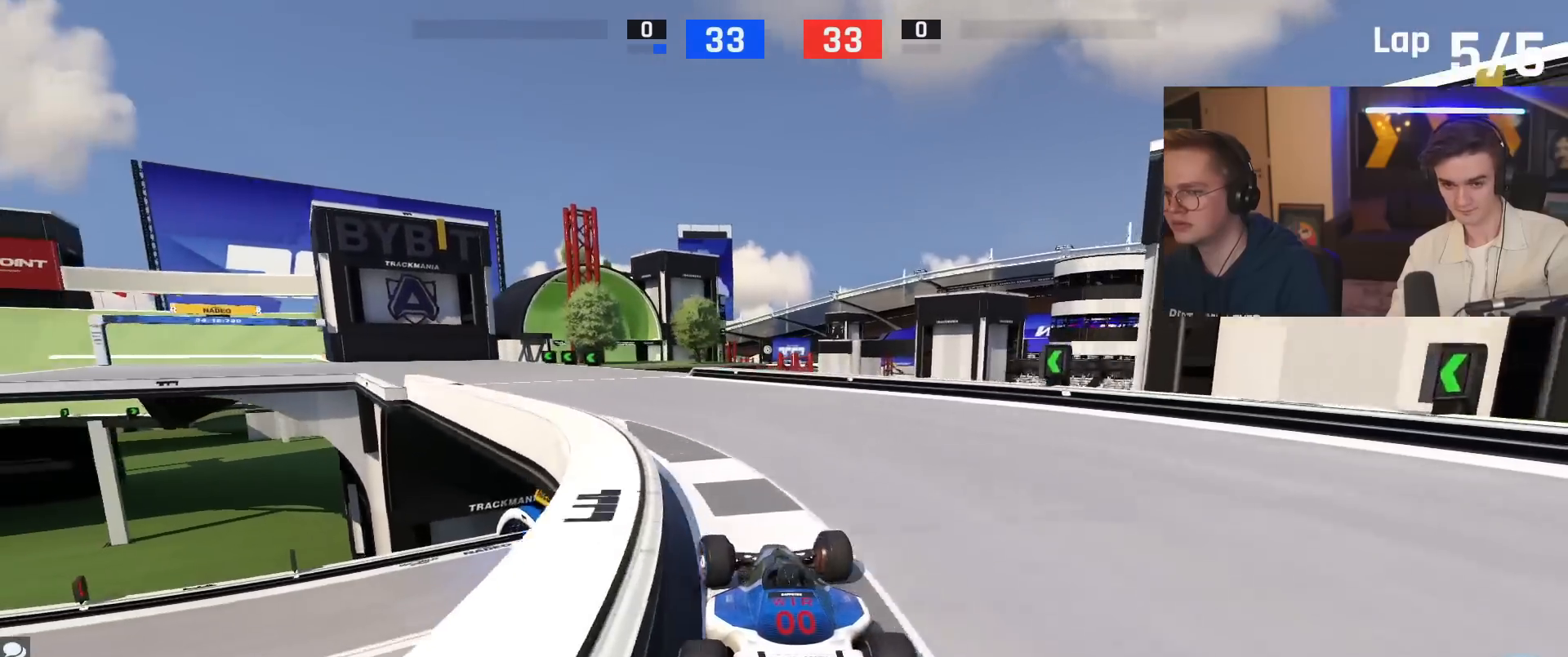
{"keys": ["left", "up"], "events": []}
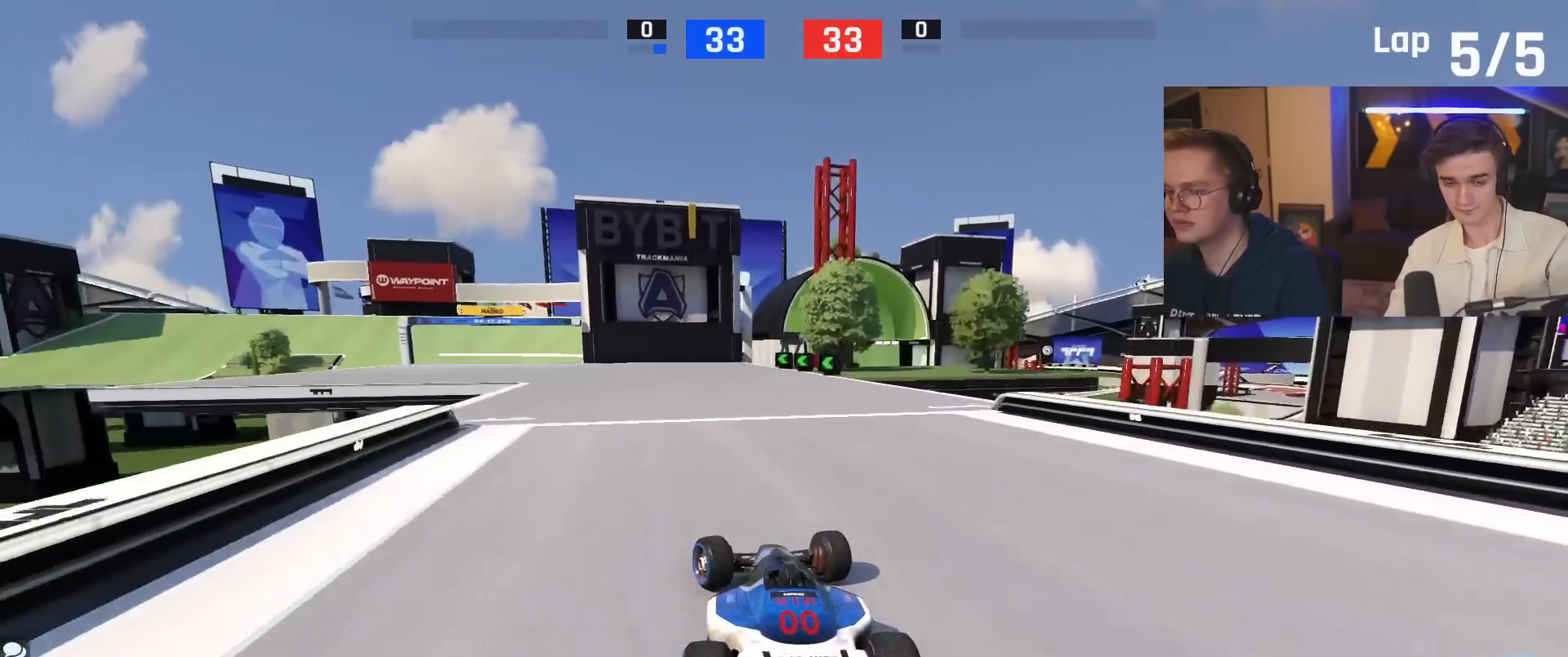
{"keys": ["up"], "events": [[184, "left", "up"]]}
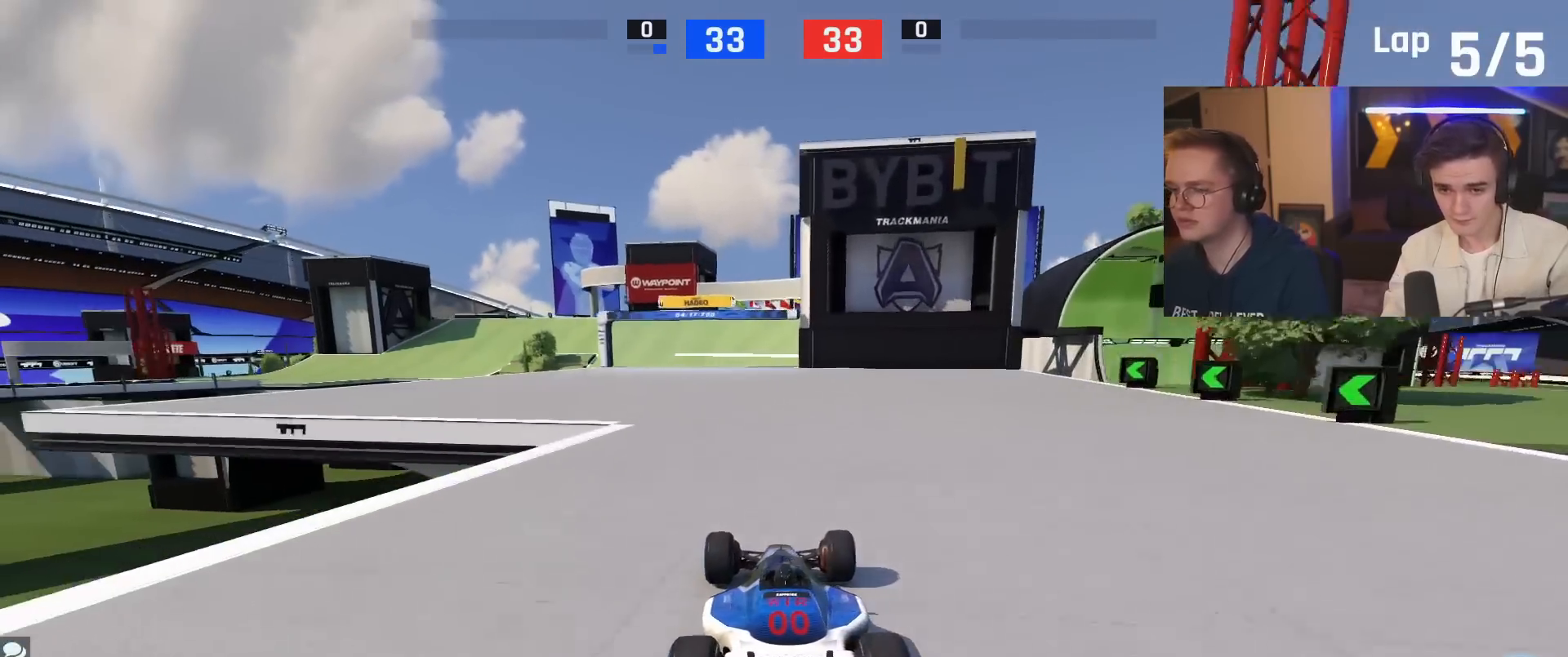
{"keys": ["up"], "events": []}
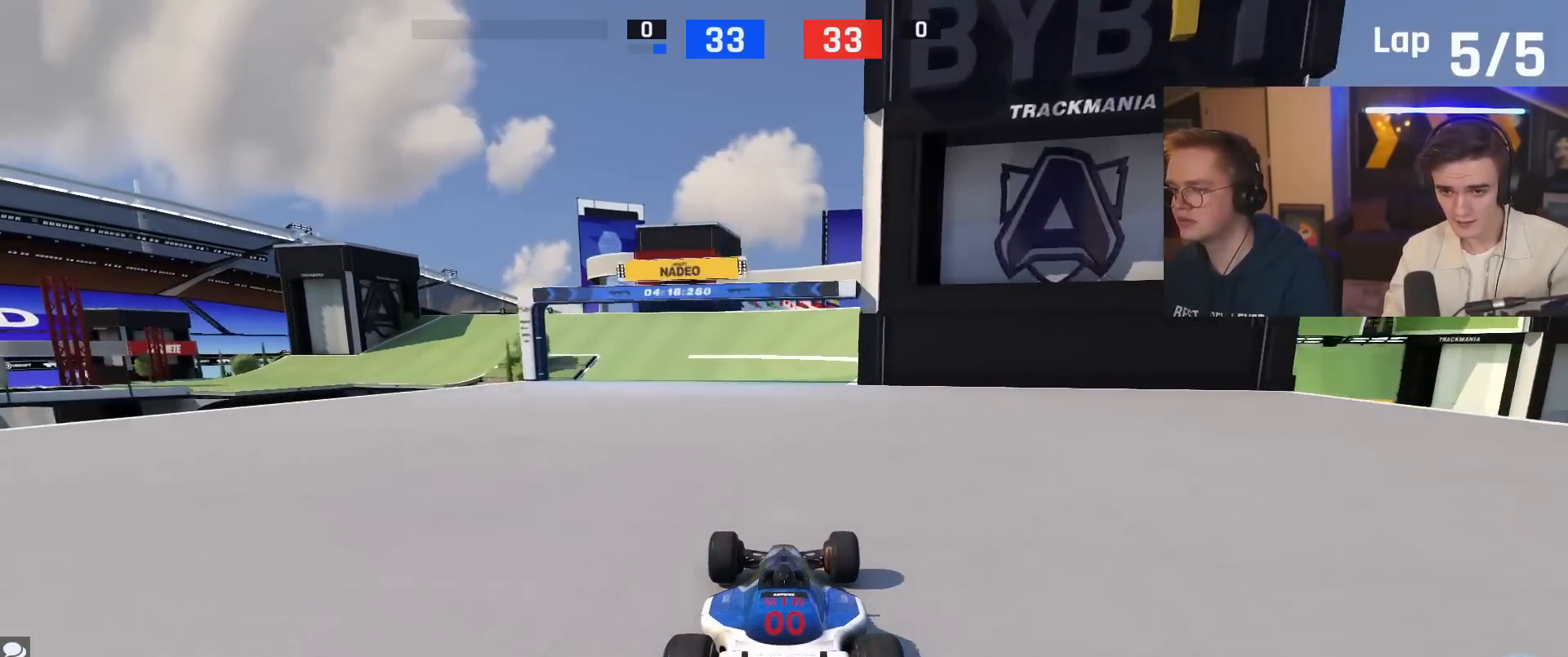
{"keys": ["up"], "events": [[67, "right", "down"], [250, "right", "up"]]}
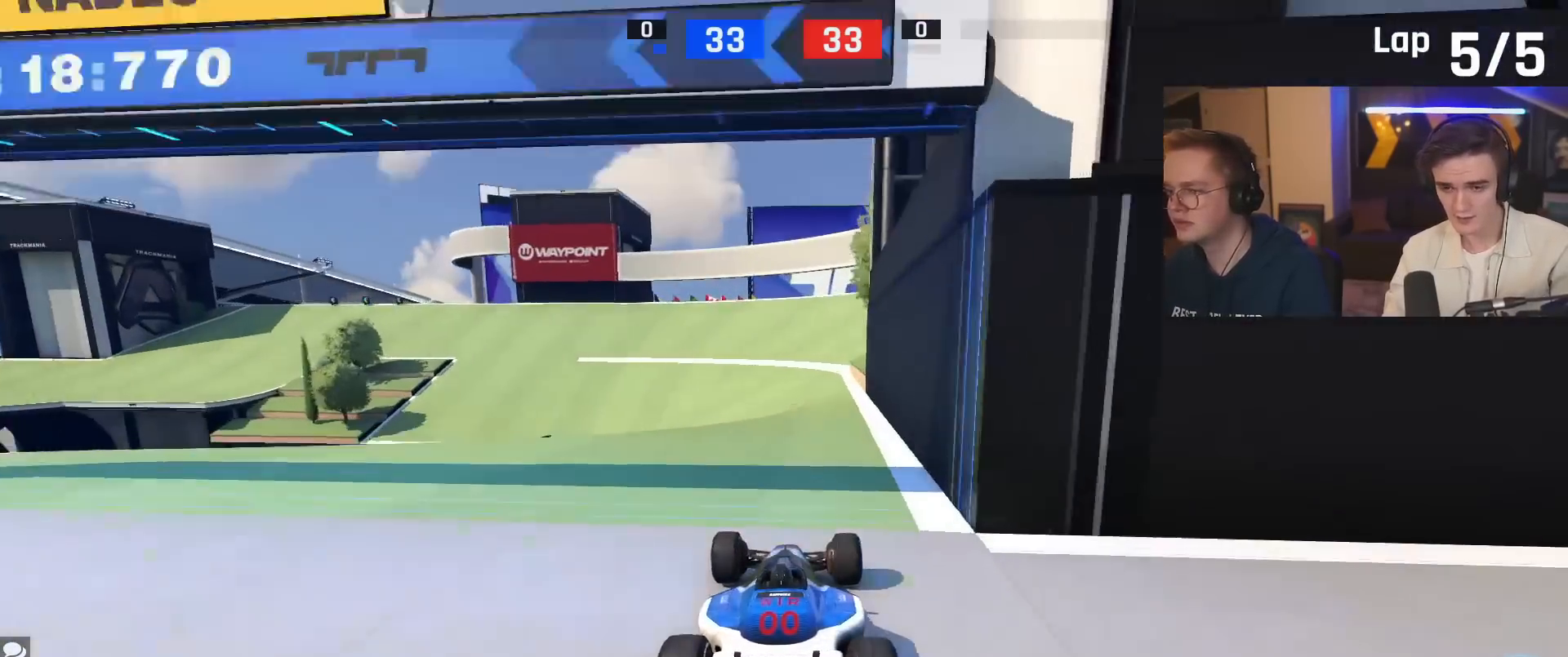
{"keys": ["left", "up"], "events": [[317, "left", "down"]]}
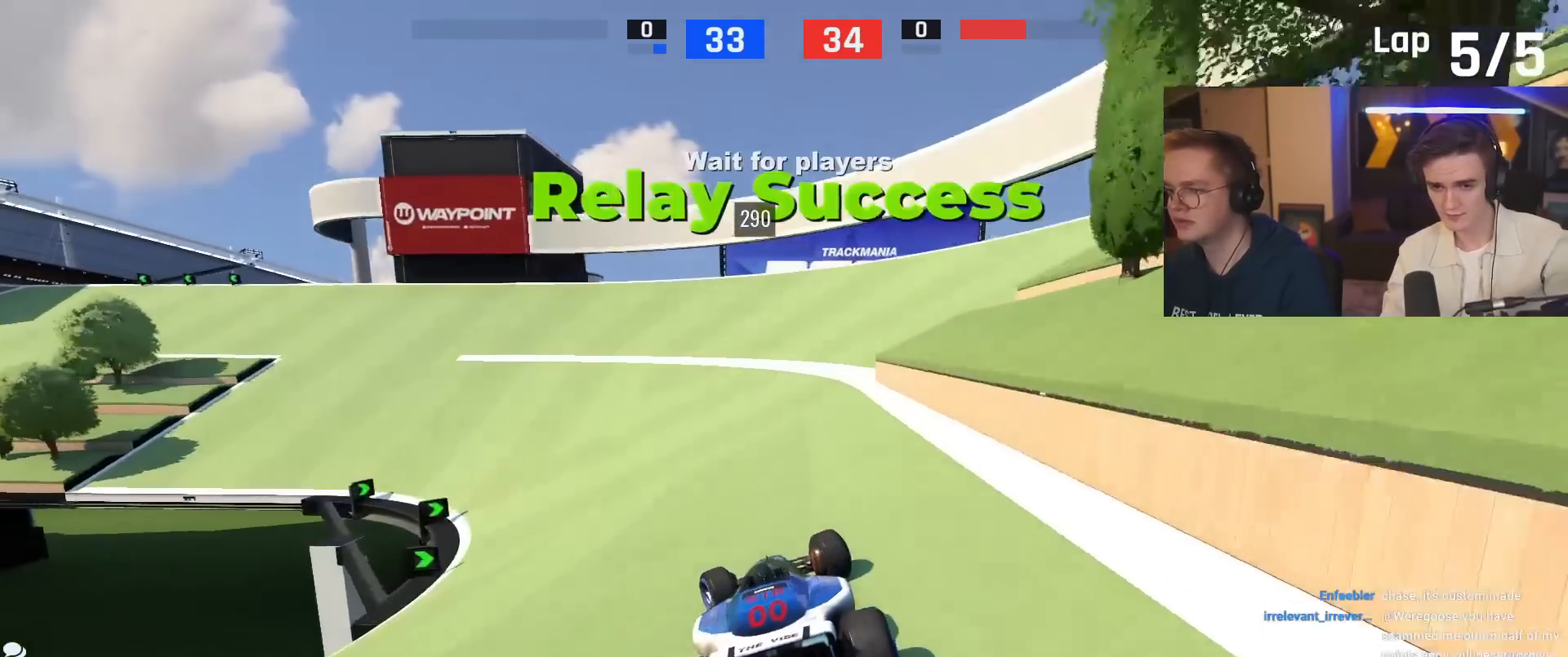
{"keys": ["left", "up"], "events": [[100, "left", "up"], [150, "left", "down"]]}
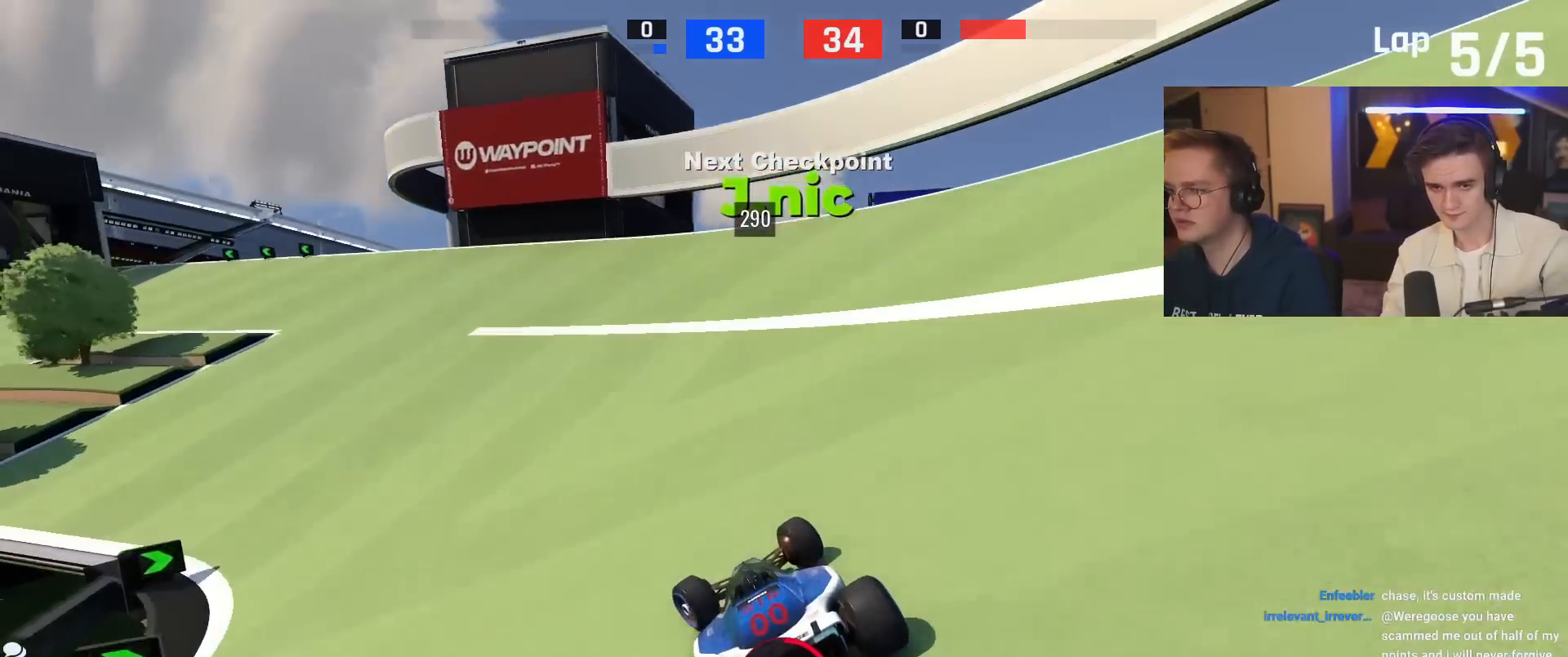
{"keys": ["left", "up"], "events": [[350, "left", "up"], [400, "left", "down"]]}
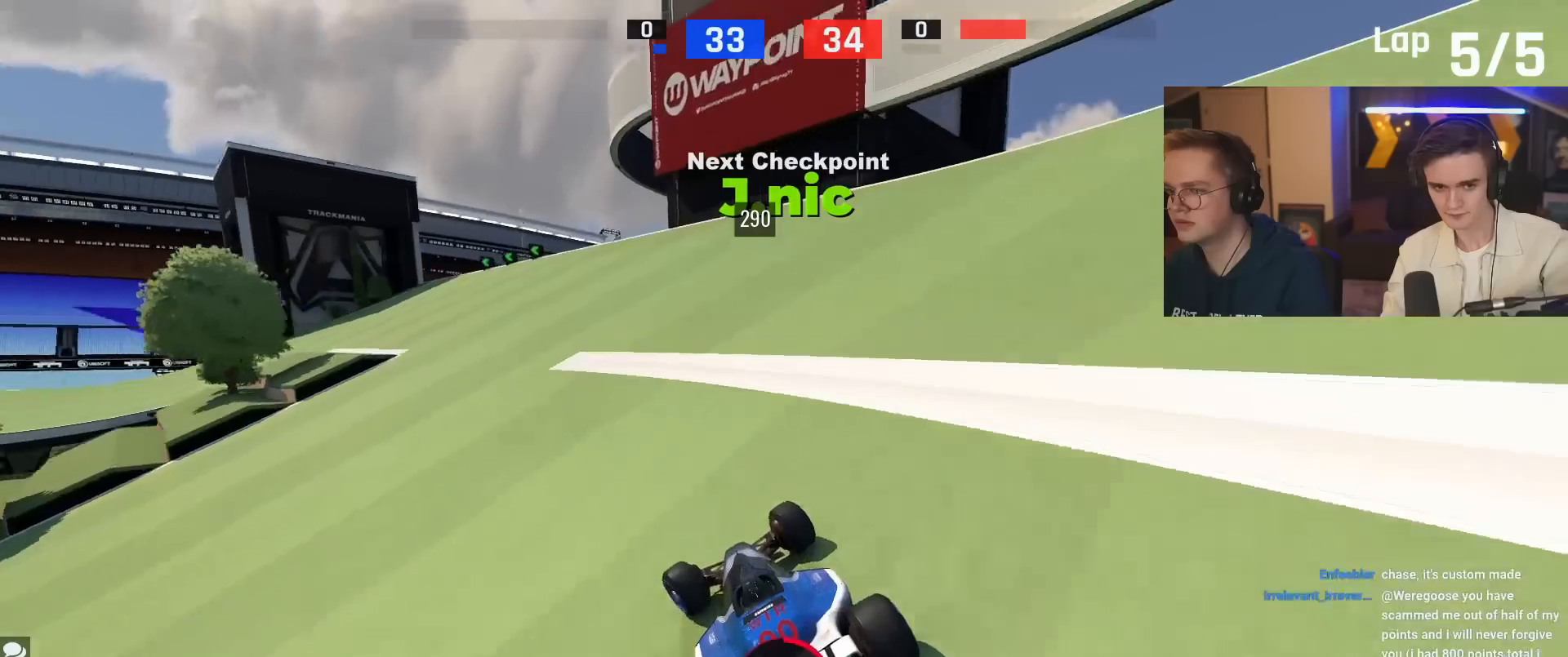
{"keys": ["left", "up"], "events": [[184, "up", "up"], [467, "up", "down"]]}
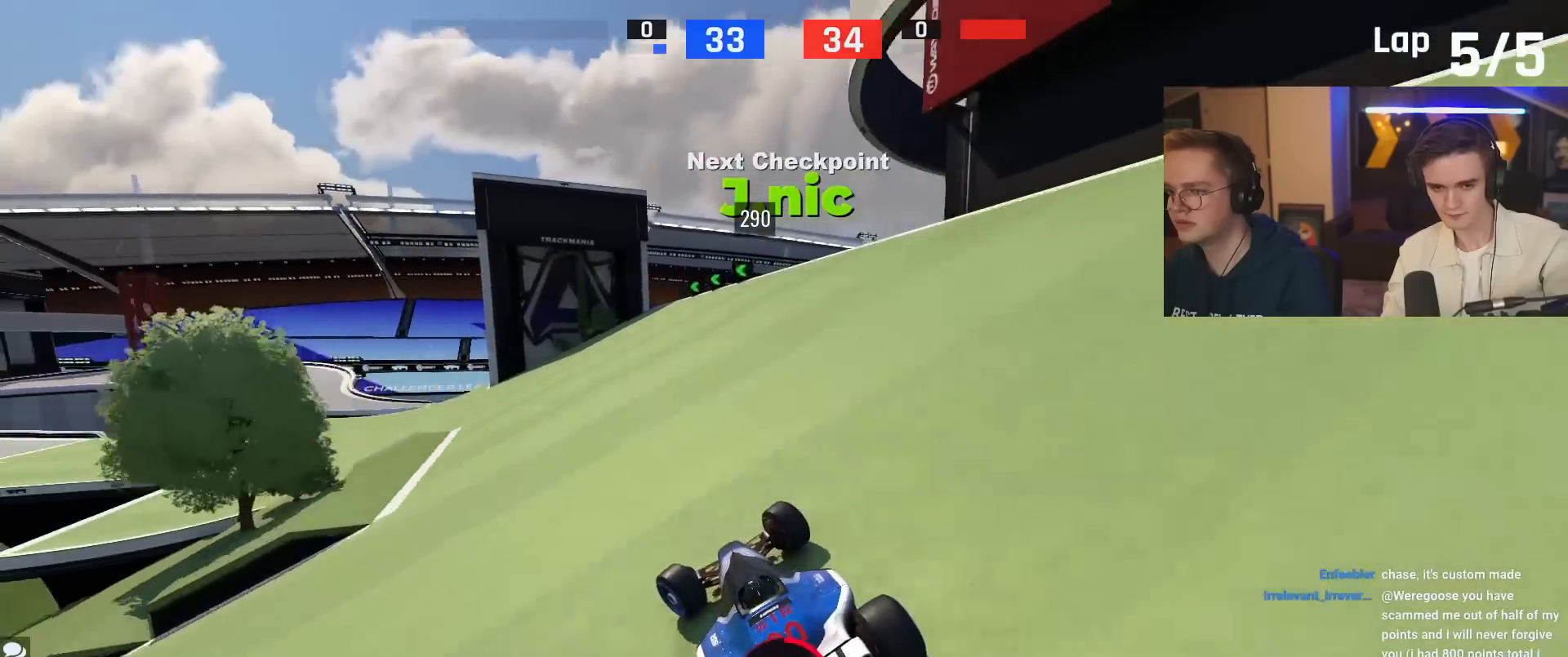
{"keys": ["left", "up"], "events": [[100, "up", "up"], [200, "up", "down"]]}
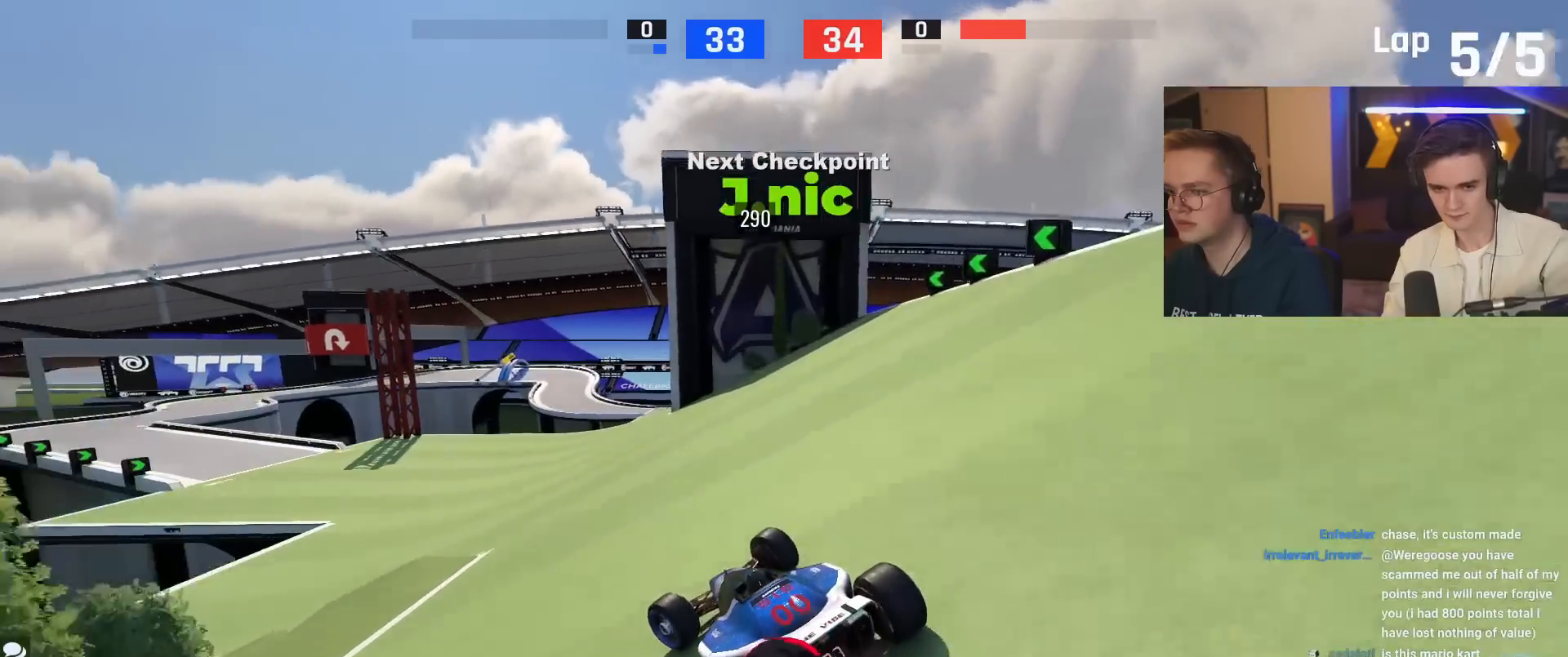
{"keys": ["up"], "events": [[300, "left", "up"]]}
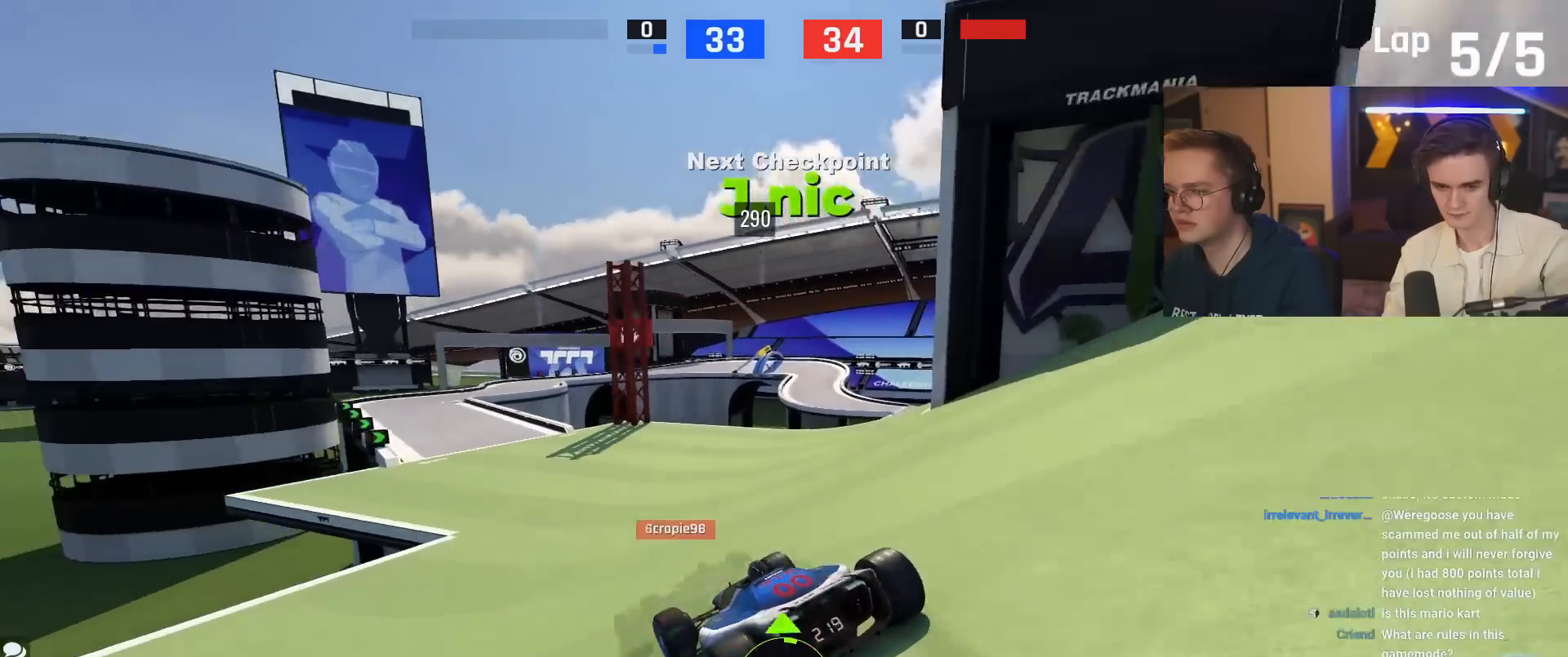
{"keys": ["up"], "events": [[133, "left", "down"], [217, "left", "up"]]}
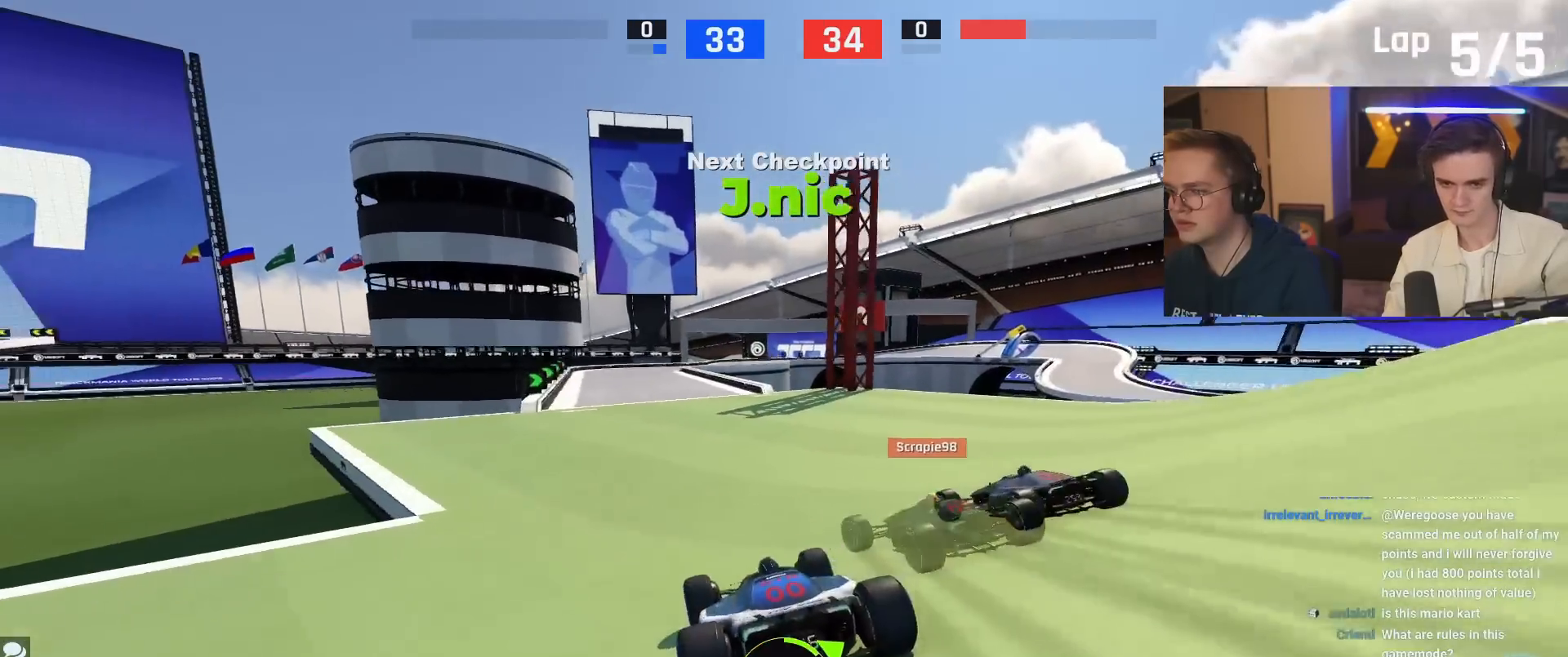
{"keys": ["left", "up"], "events": [[184, "left", "down"], [284, "left", "up"], [434, "left", "down"]]}
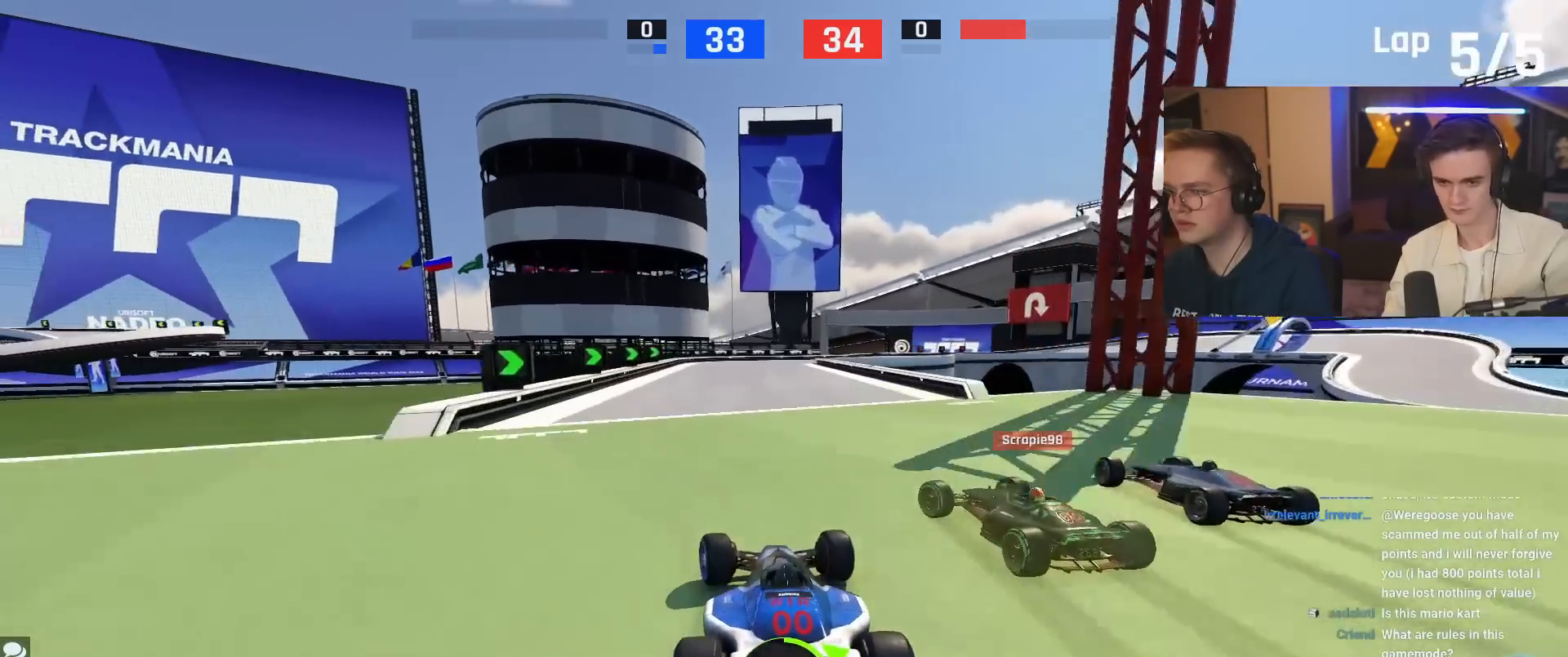
{"keys": ["up"], "events": [[16, "left", "up"], [400, "right", "down"], [483, "right", "up"]]}